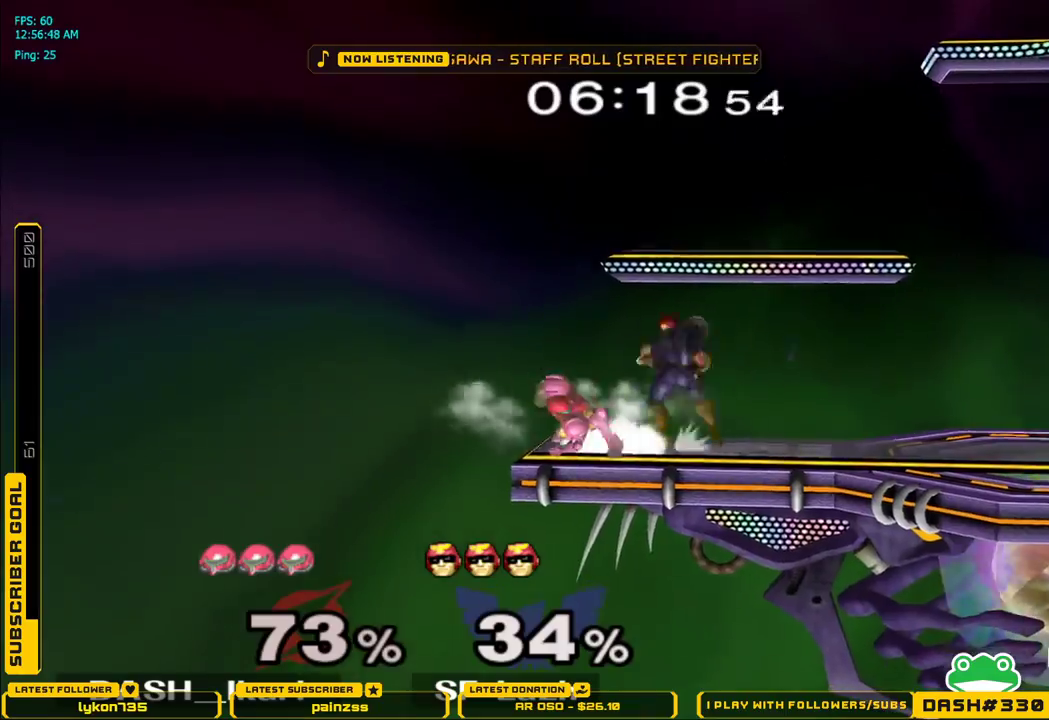
Gameplay with a controller (Nintendo layout); each line is a JSON object with the inputs held at the frame after it. "events" lists button and stick changes between this image and that frame as [ms after this image, input, new state], when the widget could be followed in between. Not read: L3 R3.
{"buttons": [], "left_stick": "center", "right_stick": "center", "events": [[67, "L1", "up"], [217, "left_stick", "center"], [367, "A", "down"], [483, "A", "up"]]}
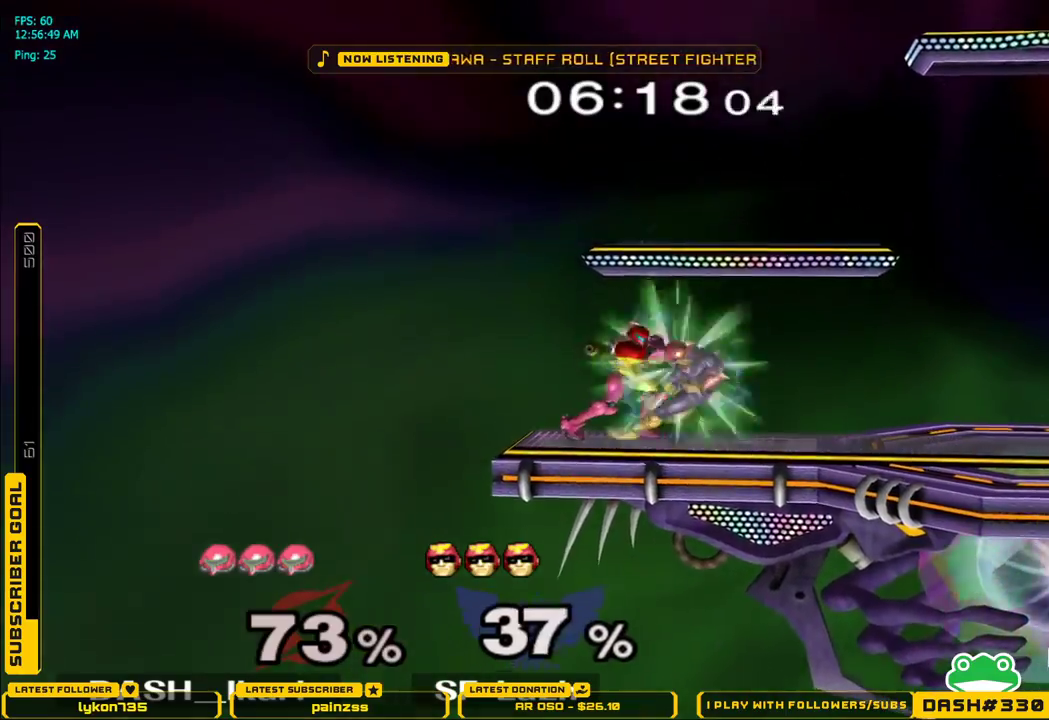
{"buttons": [], "left_stick": "center", "right_stick": "center", "events": [[183, "left_stick", "down"], [283, "left_stick", "center"], [317, "A", "down"], [417, "A", "up"]]}
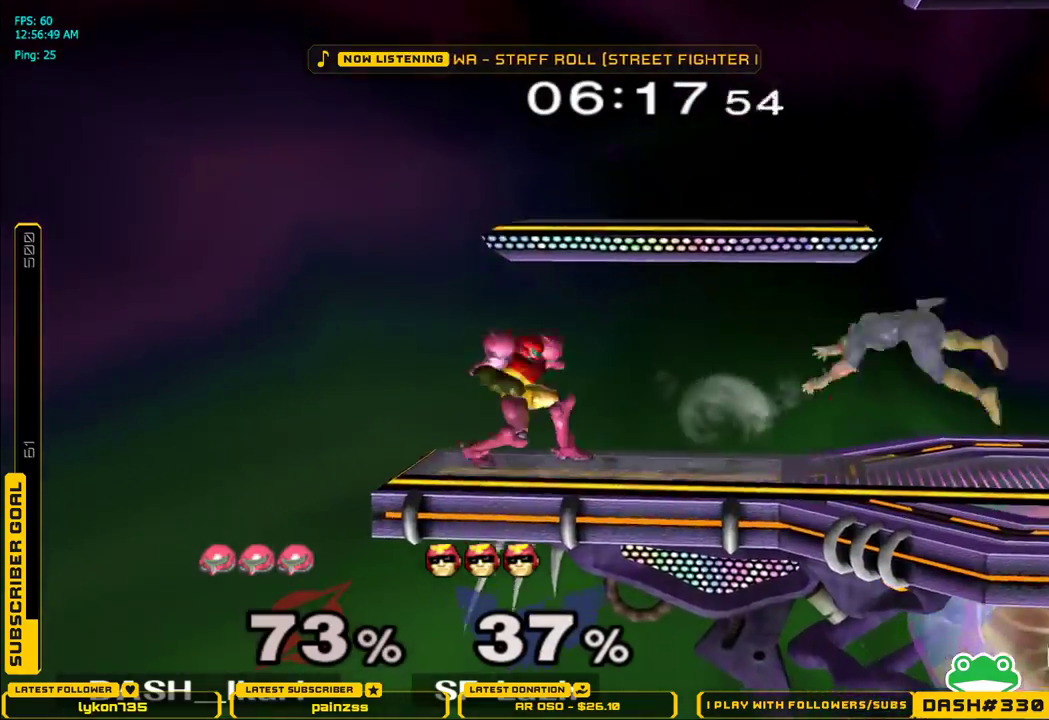
{"buttons": ["X"], "left_stick": "center", "right_stick": "center", "events": [[100, "left_stick", "down"], [183, "left_stick", "center"], [300, "X", "down"], [300, "left_stick", "right"], [333, "X", "up"], [400, "left_stick", "center"], [417, "X", "down"]]}
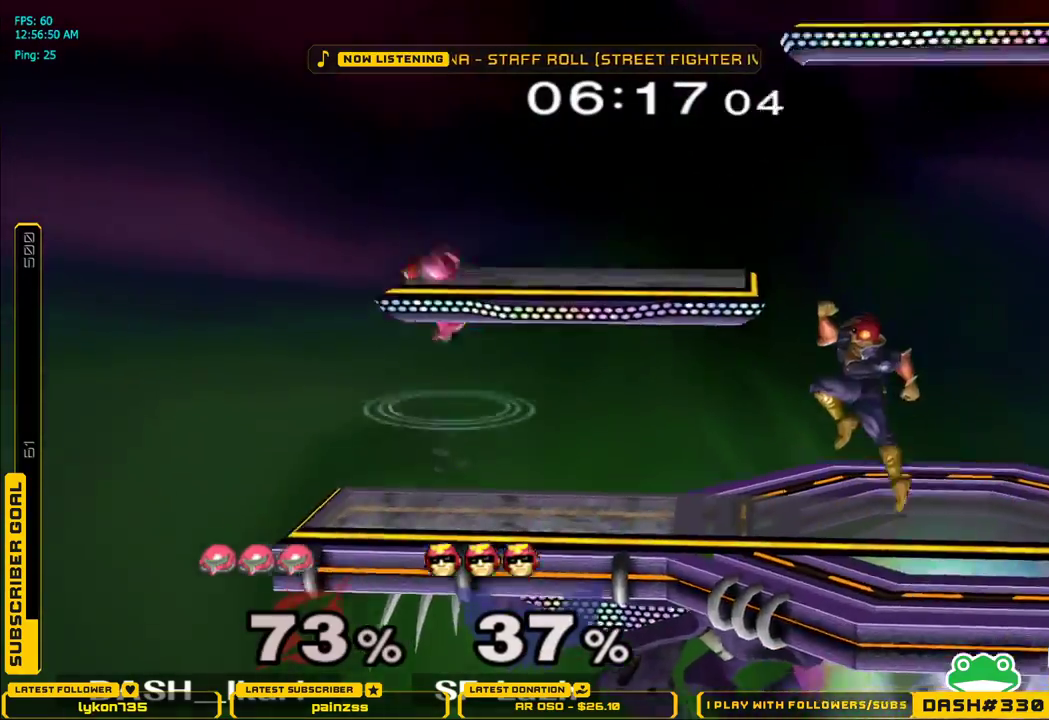
{"buttons": ["B"], "left_stick": "right", "right_stick": "center", "events": [[100, "left_stick", "down"], [117, "L1", "down"], [183, "X", "up"], [217, "L1", "up"], [400, "left_stick", "right"], [417, "B", "down"]]}
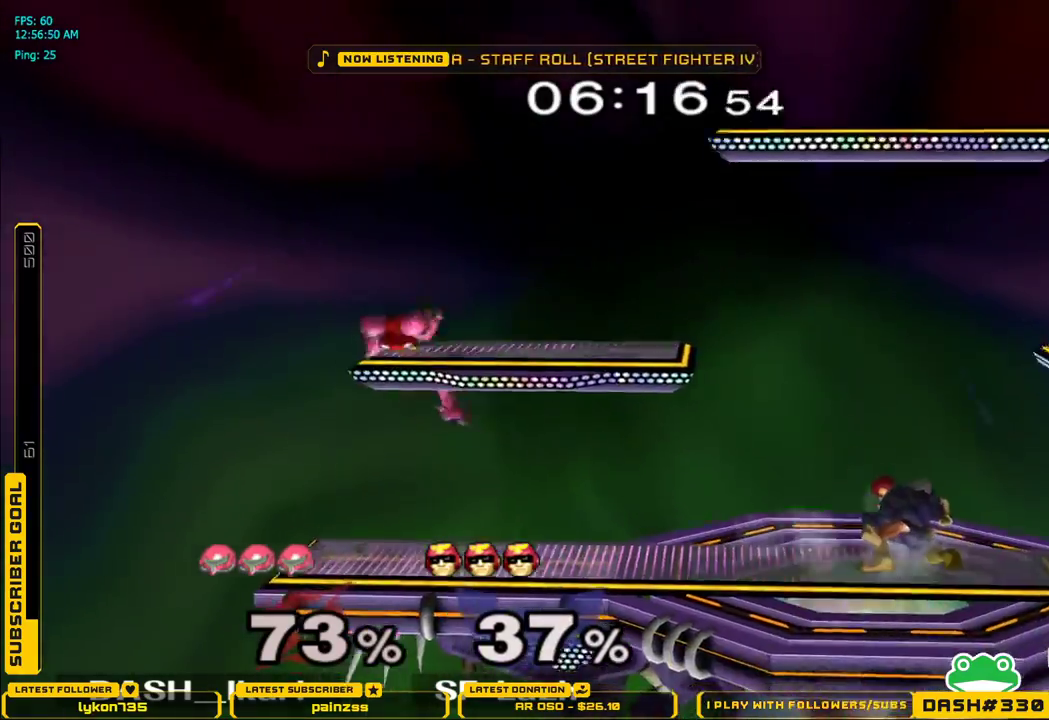
{"buttons": [], "left_stick": "center", "right_stick": "center", "events": [[33, "B", "up"], [67, "left_stick", "center"], [350, "left_stick", "right"], [400, "X", "down"], [433, "X", "up"], [483, "left_stick", "center"]]}
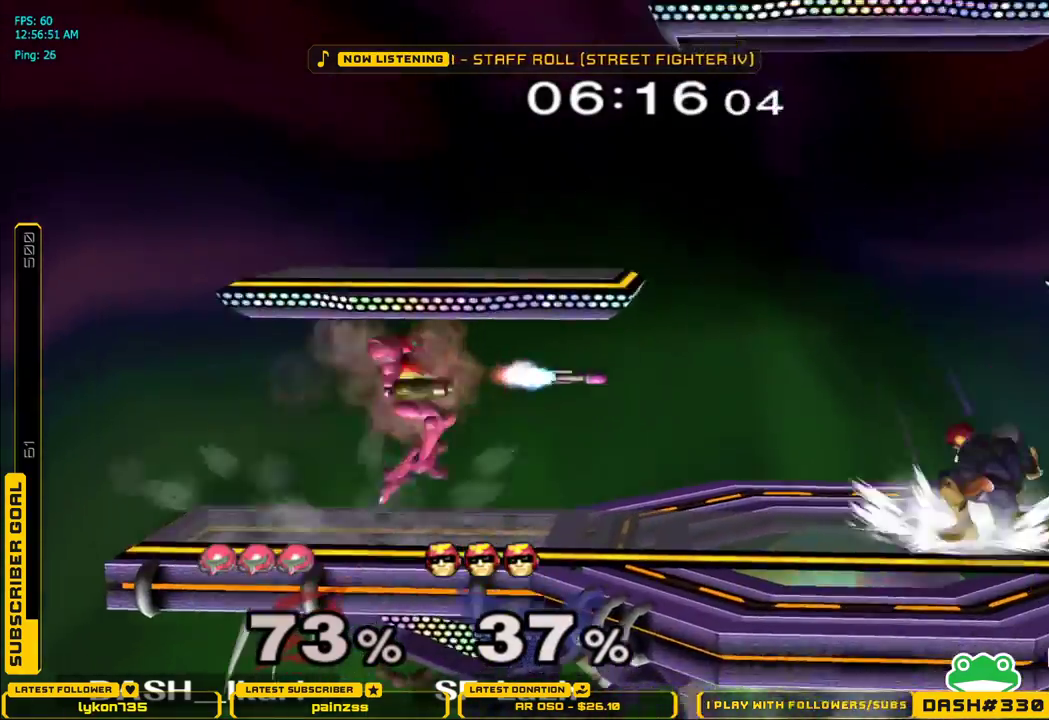
{"buttons": [], "left_stick": "down", "right_stick": "center", "events": [[383, "left_stick", "down"]]}
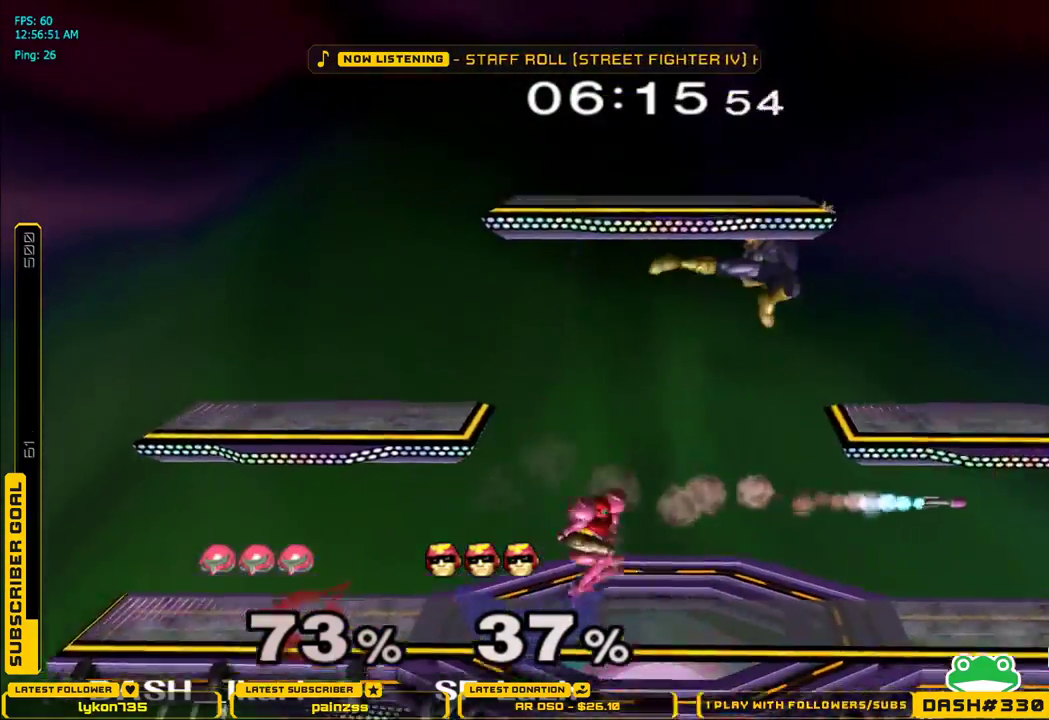
{"buttons": ["A"], "left_stick": "up", "right_stick": "center", "events": [[33, "L1", "down"], [67, "left_stick", "left"], [117, "L1", "up"], [133, "left_stick", "up"], [233, "A", "down"], [267, "A", "up"], [317, "A", "down"]]}
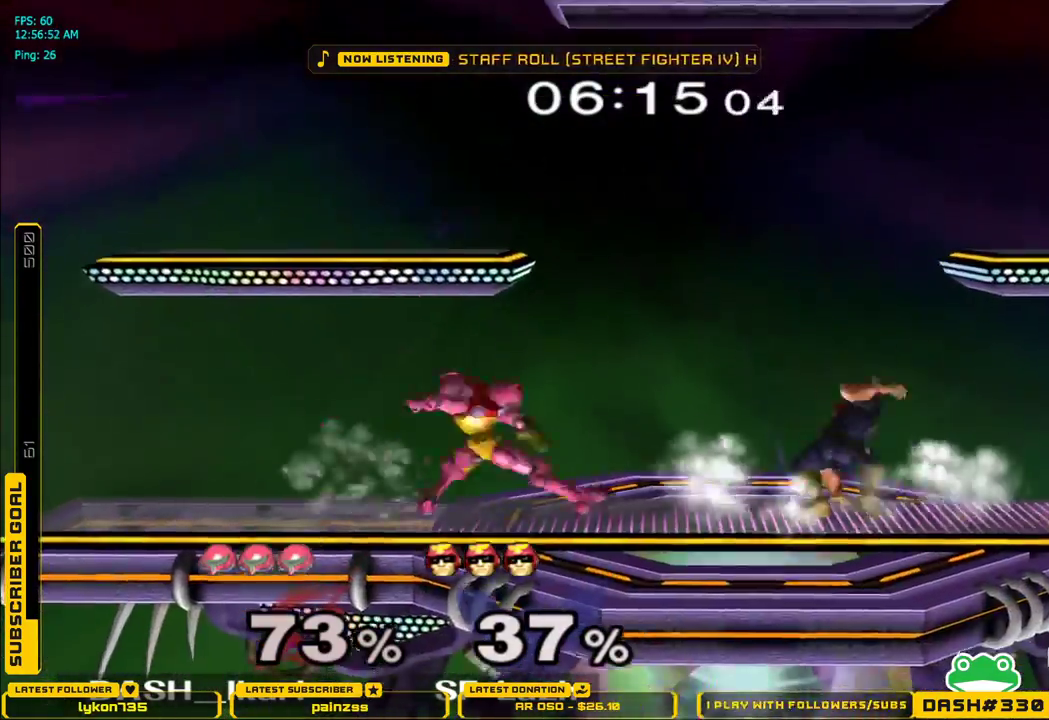
{"buttons": ["L1"], "left_stick": "down-left", "right_stick": "center", "events": [[33, "left_stick", "right"], [67, "A", "up"], [67, "L1", "down"], [83, "left_stick", "down"], [167, "L1", "up"], [167, "left_stick", "center"], [333, "left_stick", "right"], [417, "X", "down"], [450, "X", "up"], [450, "left_stick", "down-left"], [483, "L1", "down"]]}
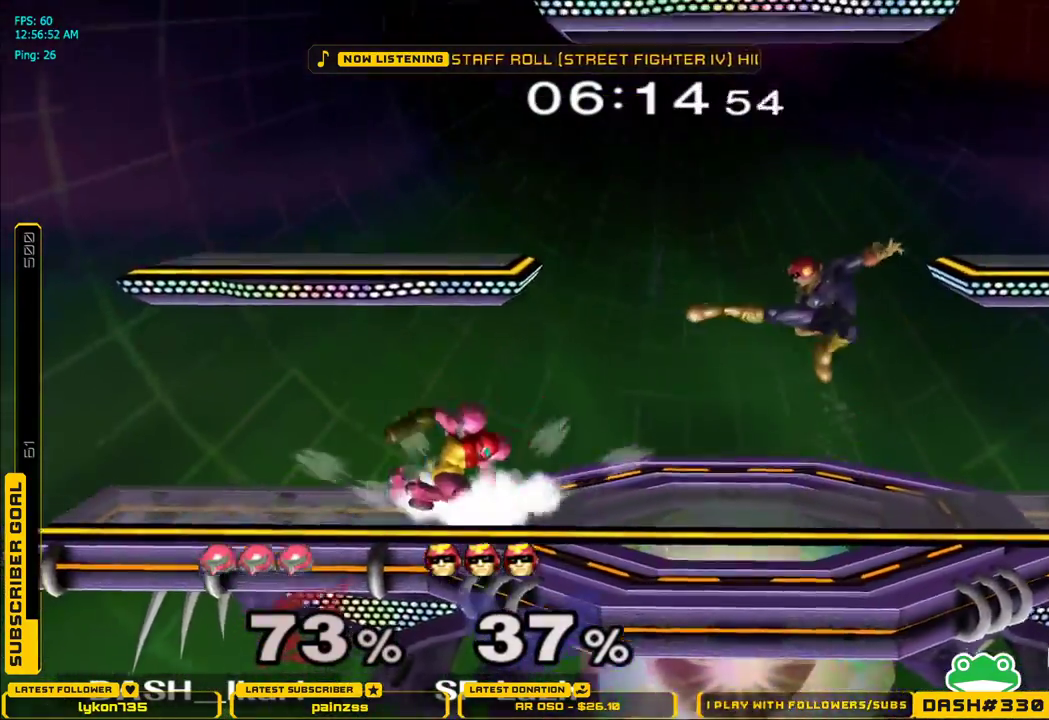
{"buttons": ["X"], "left_stick": "right", "right_stick": "center", "events": [[83, "L1", "up"], [117, "left_stick", "center"], [167, "left_stick", "left"], [250, "X", "down"], [283, "left_stick", "center"], [333, "X", "up"], [367, "left_stick", "right"], [383, "X", "down"]]}
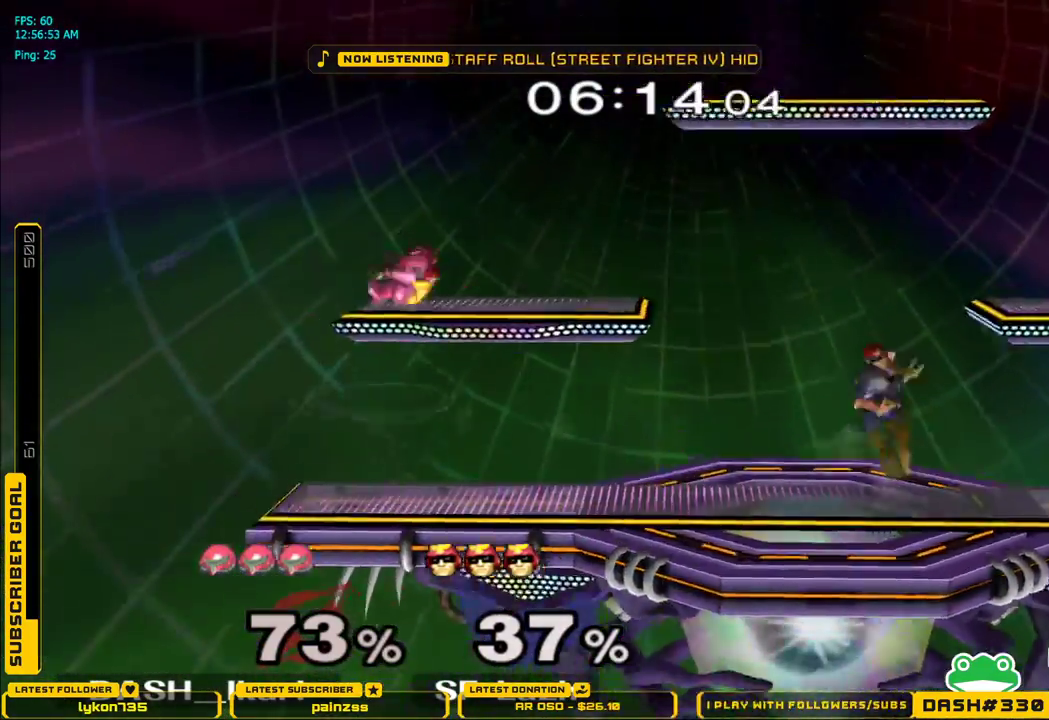
{"buttons": [], "left_stick": "right", "right_stick": "center", "events": [[50, "left_stick", "down"], [83, "L1", "down"], [167, "left_stick", "center"], [183, "L1", "up"], [183, "X", "up"], [233, "left_stick", "down"], [350, "left_stick", "right"], [383, "B", "down"], [483, "B", "up"]]}
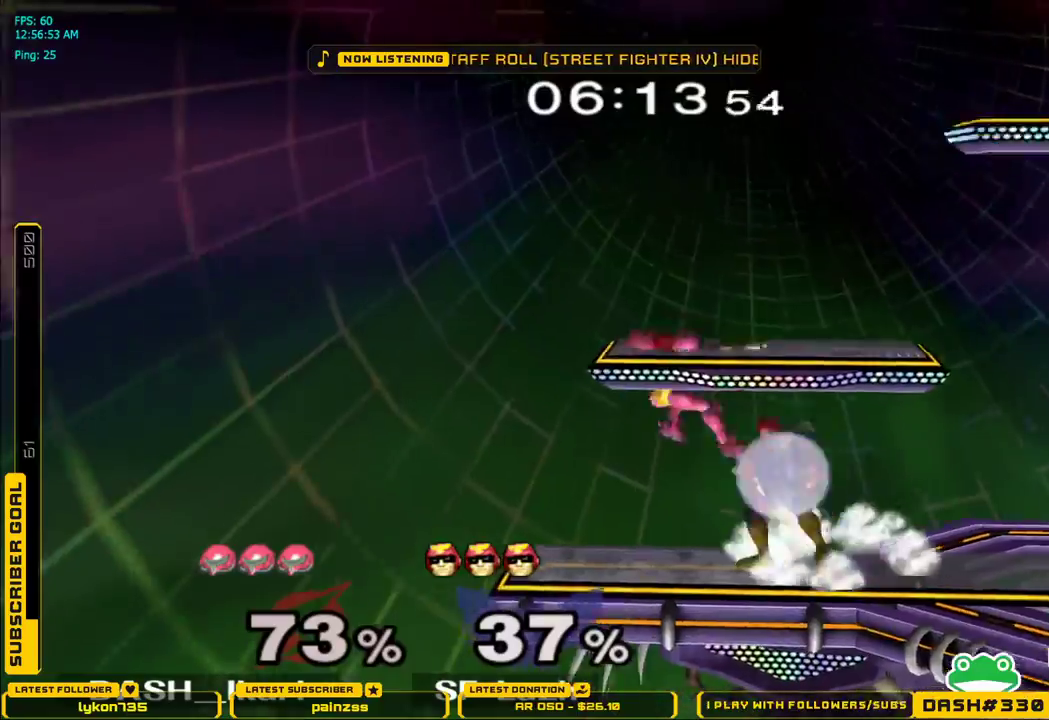
{"buttons": ["L1", "DPAD_UP"], "left_stick": "center", "right_stick": "center", "events": [[67, "left_stick", "center"], [333, "left_stick", "right"], [383, "Z", "down"], [433, "left_stick", "center"], [450, "Z", "up"], [467, "DPAD_DOWN", "down"], [467, "L1", "down"], [483, "DPAD_DOWN", "up"], [483, "DPAD_UP", "down"]]}
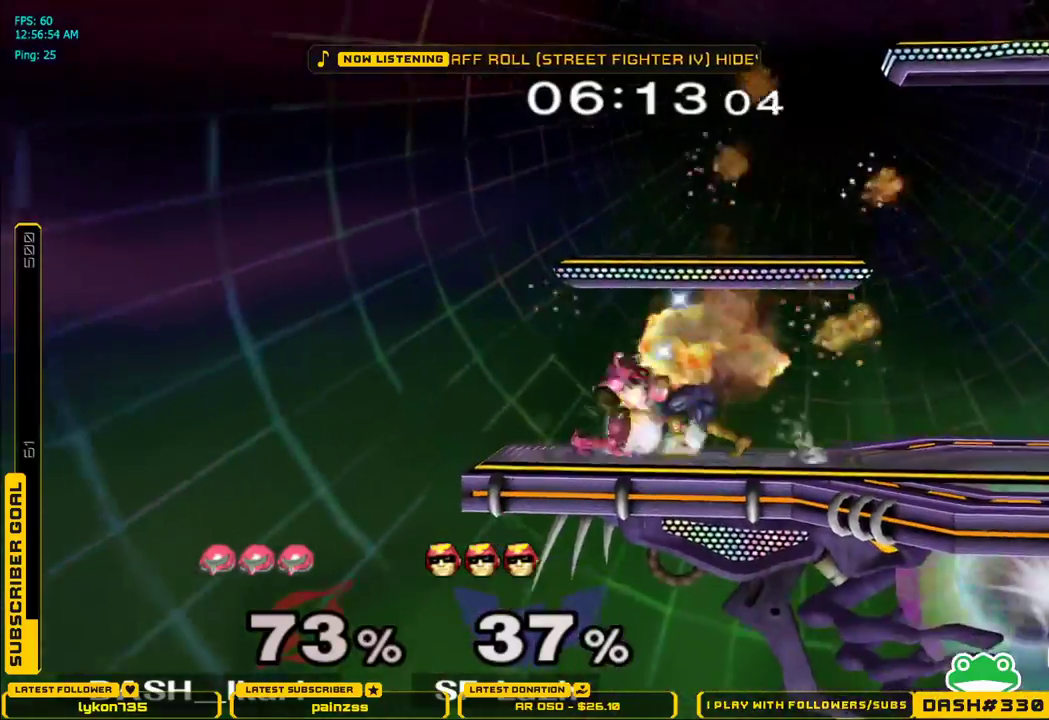
{"buttons": ["A", "X", "L1"], "left_stick": "center", "right_stick": "center", "events": [[50, "A", "down"], [50, "DPAD_LEFT", "down"], [50, "DPAD_UP", "up"], [67, "DPAD_DOWN", "down"], [67, "DPAD_LEFT", "up"], [67, "L1", "up"], [100, "A", "up"], [100, "L1", "down"], [133, "A", "down"], [133, "DPAD_DOWN", "up"], [133, "DPAD_UP", "down"], [183, "DPAD_LEFT", "down"], [183, "DPAD_UP", "up"], [200, "A", "up"], [200, "DPAD_DOWN", "down"], [200, "DPAD_LEFT", "up"], [200, "L1", "up"], [233, "A", "down"], [267, "DPAD_LEFT", "down"], [267, "L1", "down"], [283, "A", "up"], [283, "DPAD_DOWN", "up"], [283, "DPAD_LEFT", "up"], [283, "DPAD_UP", "down"], [317, "A", "down"], [317, "X", "down"], [367, "DPAD_UP", "up"], [367, "L1", "up"], [367, "X", "up"], [383, "B", "down"], [400, "A", "up"], [483, "B", "up"], [483, "L1", "down"], [483, "X", "down"], [500, "A", "down"]]}
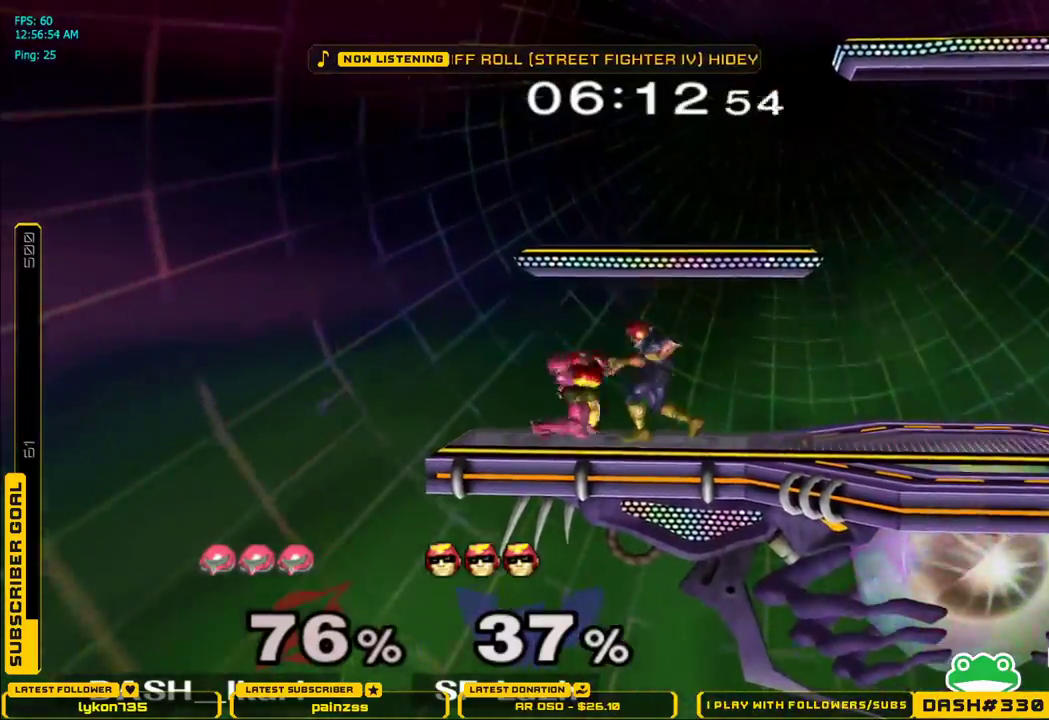
{"buttons": [], "left_stick": "left", "right_stick": "center", "events": [[67, "left_stick", "left"], [100, "A", "up"], [100, "B", "down"], [100, "L1", "up"], [100, "X", "up"], [183, "A", "down"], [183, "B", "up"], [183, "X", "down"], [283, "A", "up"], [300, "B", "down"], [317, "B", "up"], [317, "right_stick", "left"], [333, "X", "up"], [383, "right_stick", "center"], [400, "X", "down"], [433, "X", "up"]]}
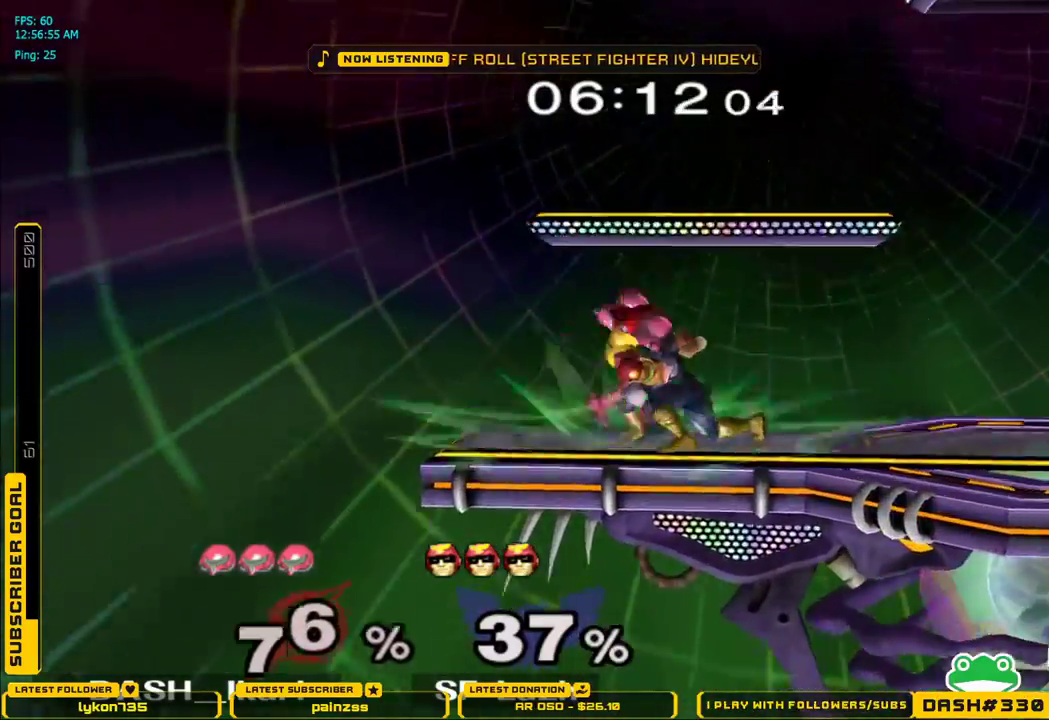
{"buttons": [], "left_stick": "left", "right_stick": "center", "events": []}
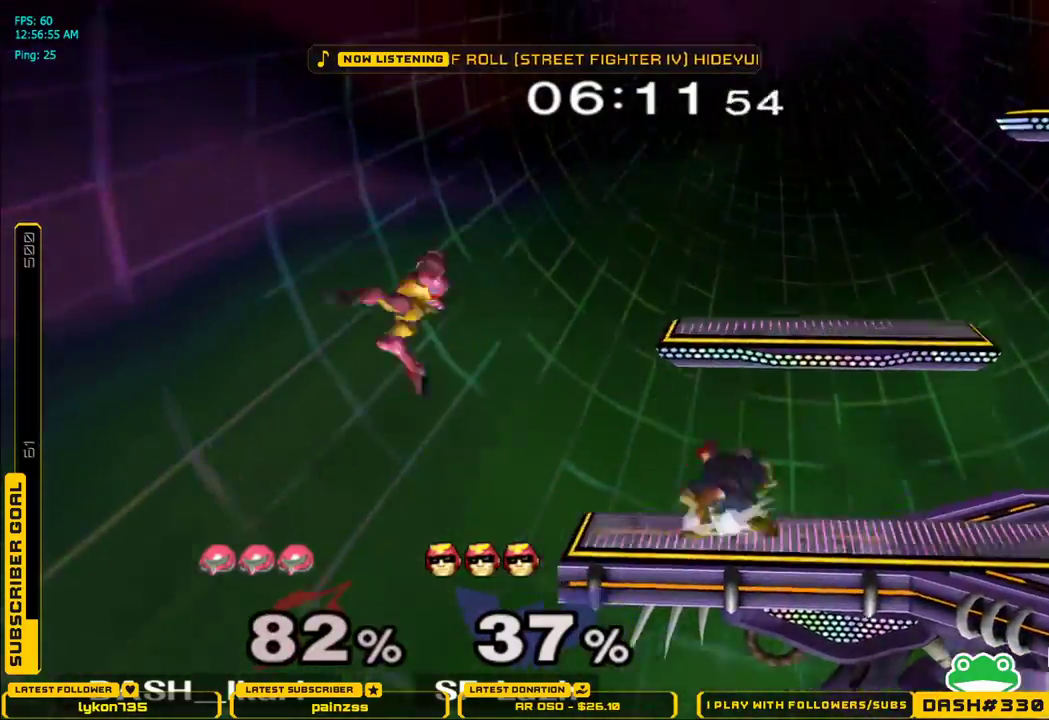
{"buttons": [], "left_stick": "left", "right_stick": "center", "events": [[33, "left_stick", "down"], [117, "B", "down"], [167, "B", "up"], [233, "B", "down"], [267, "B", "up"], [283, "left_stick", "down-left"], [300, "B", "down"], [400, "left_stick", "left"], [467, "B", "up"]]}
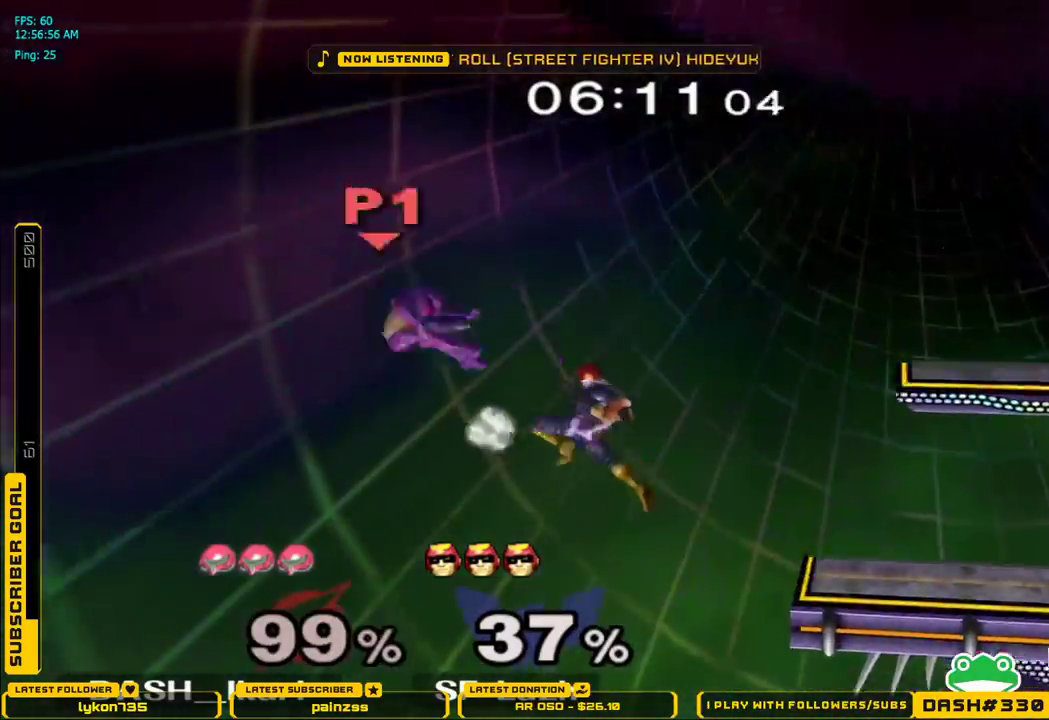
{"buttons": [], "left_stick": "center", "right_stick": "center", "events": [[50, "left_stick", "right"], [400, "left_stick", "center"]]}
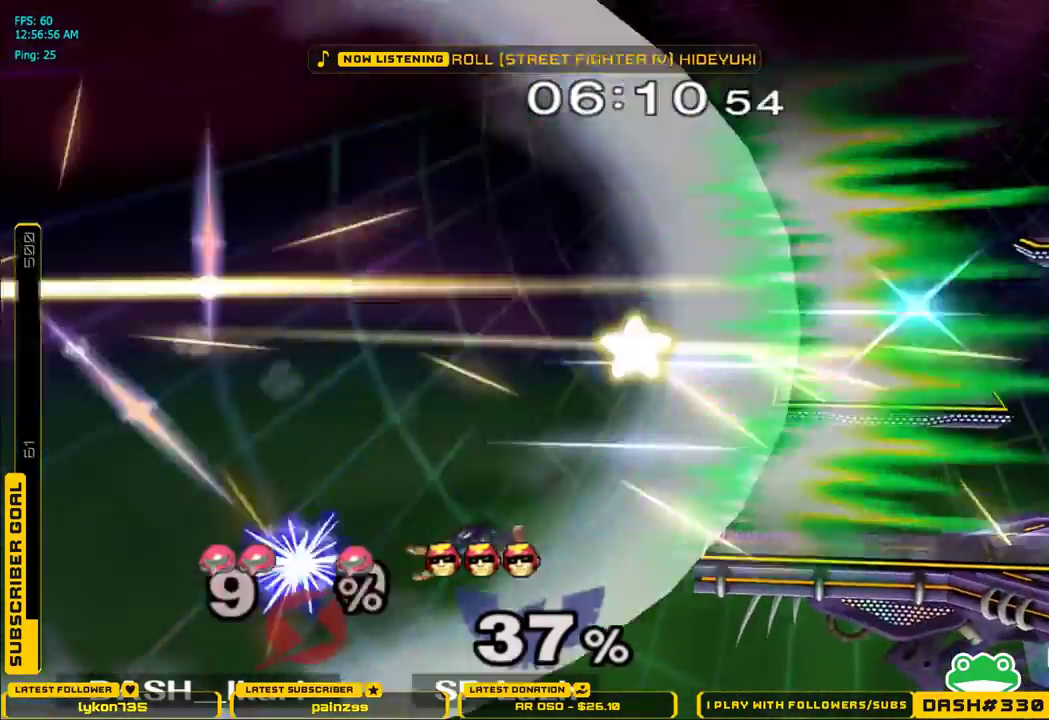
{"buttons": [], "left_stick": "center", "right_stick": "center", "events": []}
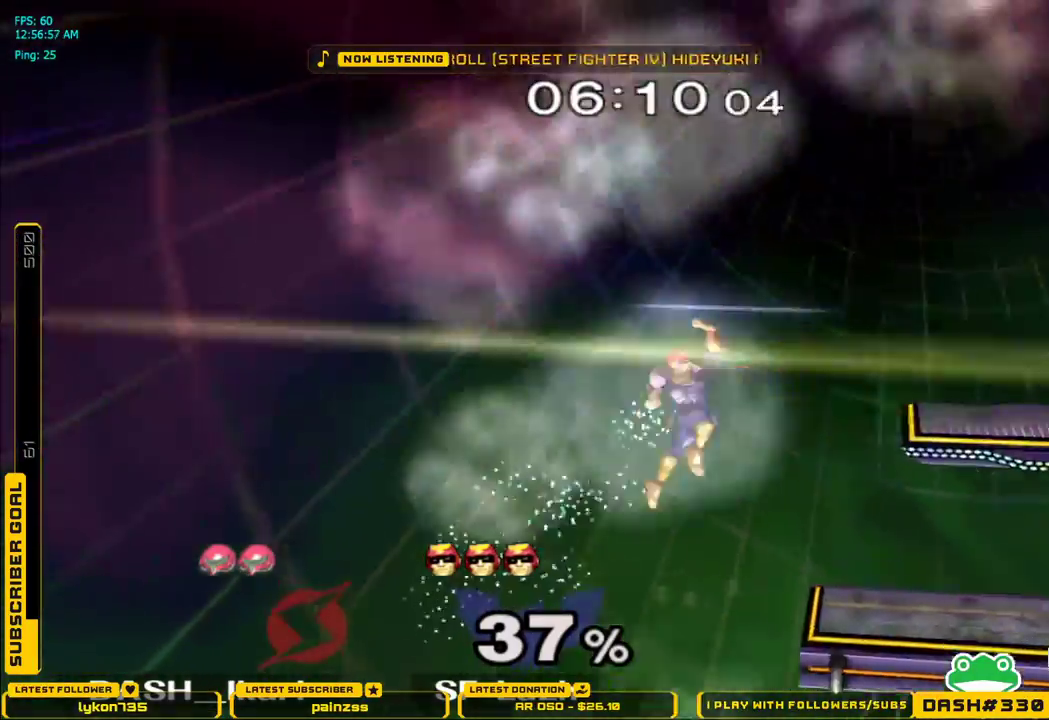
{"buttons": [], "left_stick": "center", "right_stick": "center", "events": []}
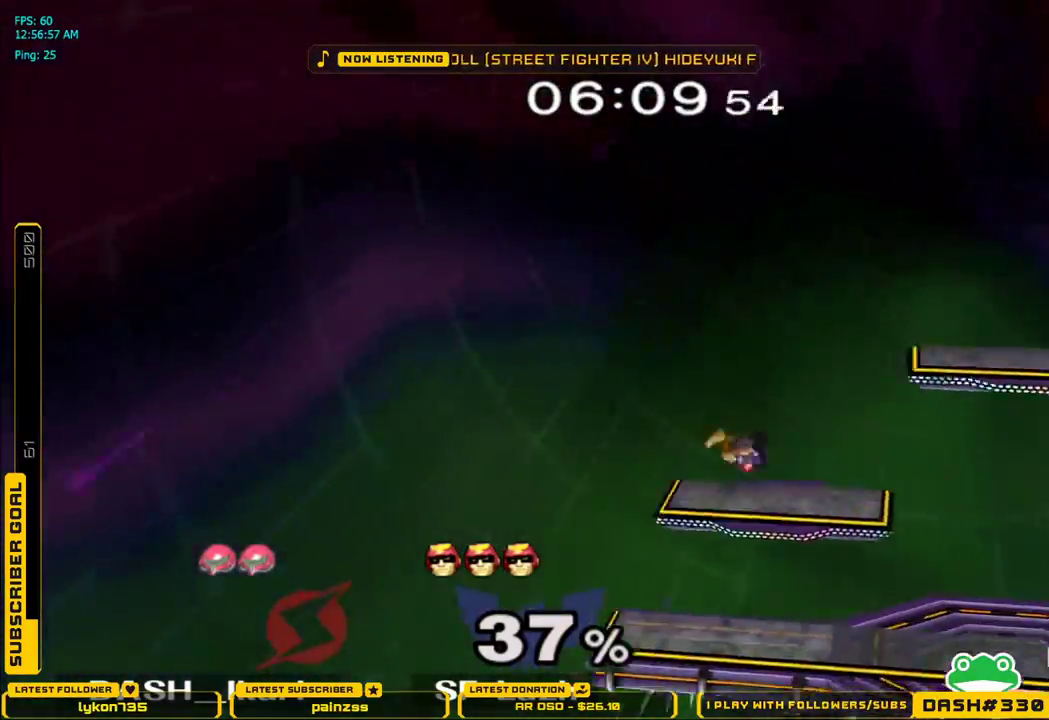
{"buttons": [], "left_stick": "center", "right_stick": "center", "events": []}
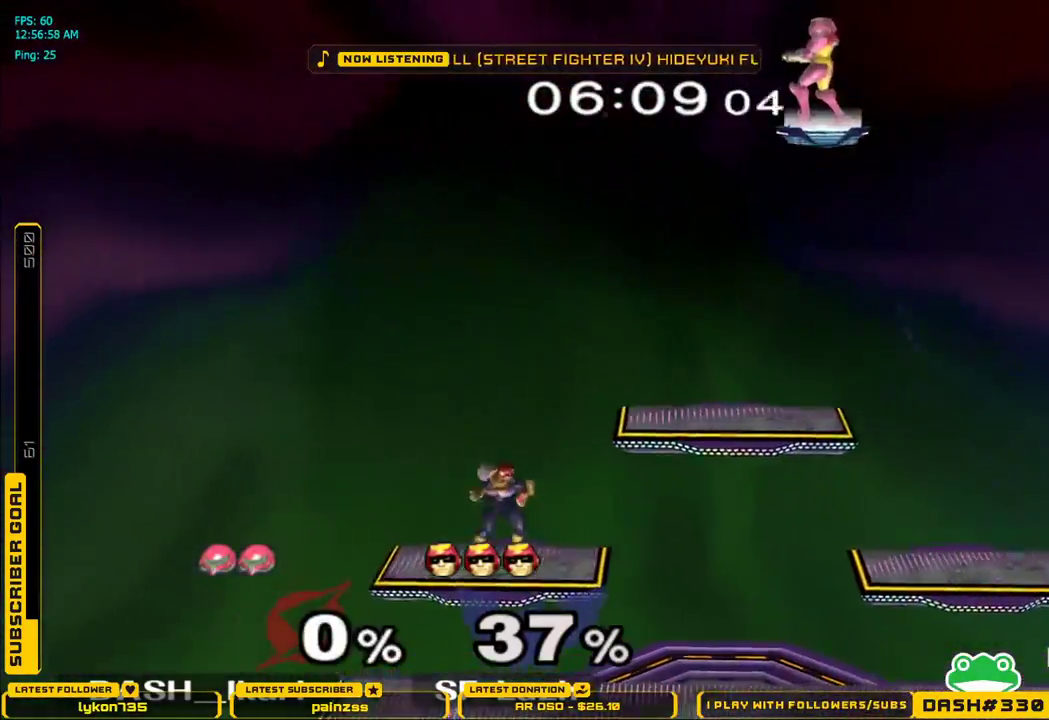
{"buttons": [], "left_stick": "right", "right_stick": "center", "events": [[400, "left_stick", "right"]]}
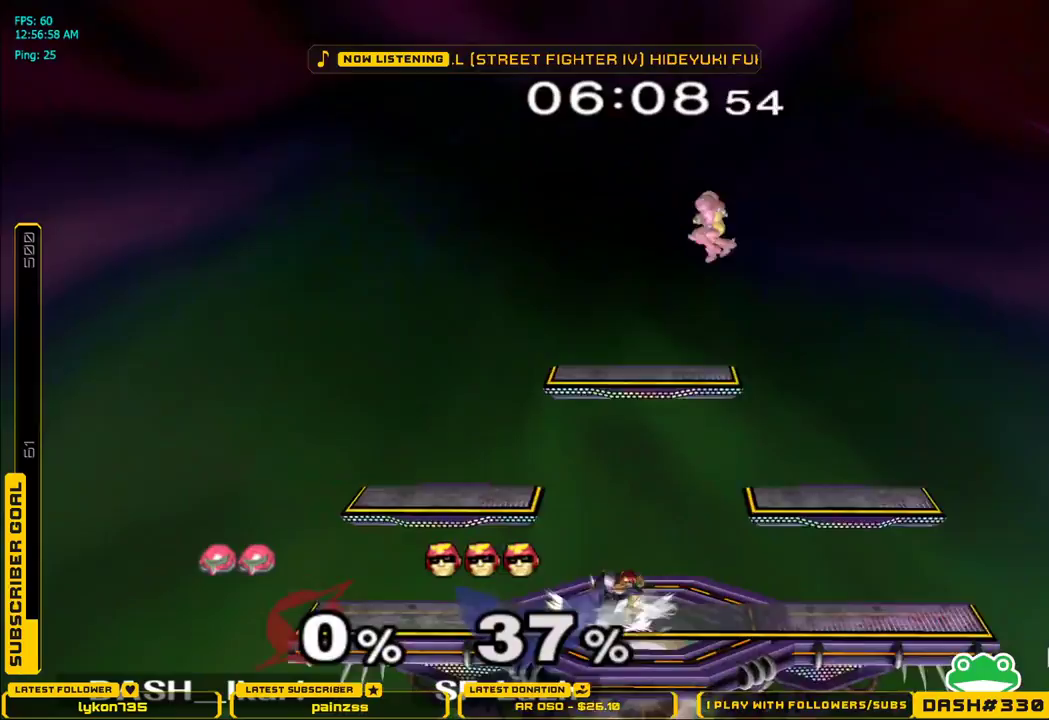
{"buttons": [], "left_stick": "down-left", "right_stick": "center", "events": [[250, "right_stick", "down-right"], [417, "left_stick", "down"], [450, "right_stick", "center"], [500, "left_stick", "down-left"]]}
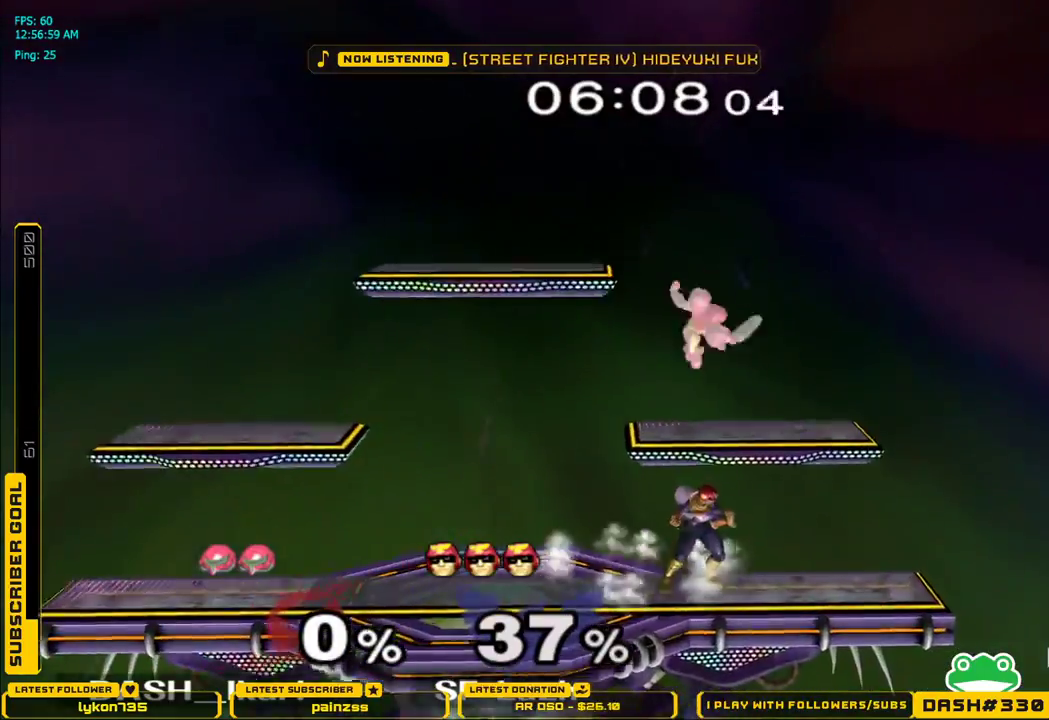
{"buttons": [], "left_stick": "left", "right_stick": "center", "events": [[50, "L1", "down"], [150, "L1", "up"], [183, "left_stick", "center"], [283, "left_stick", "left"]]}
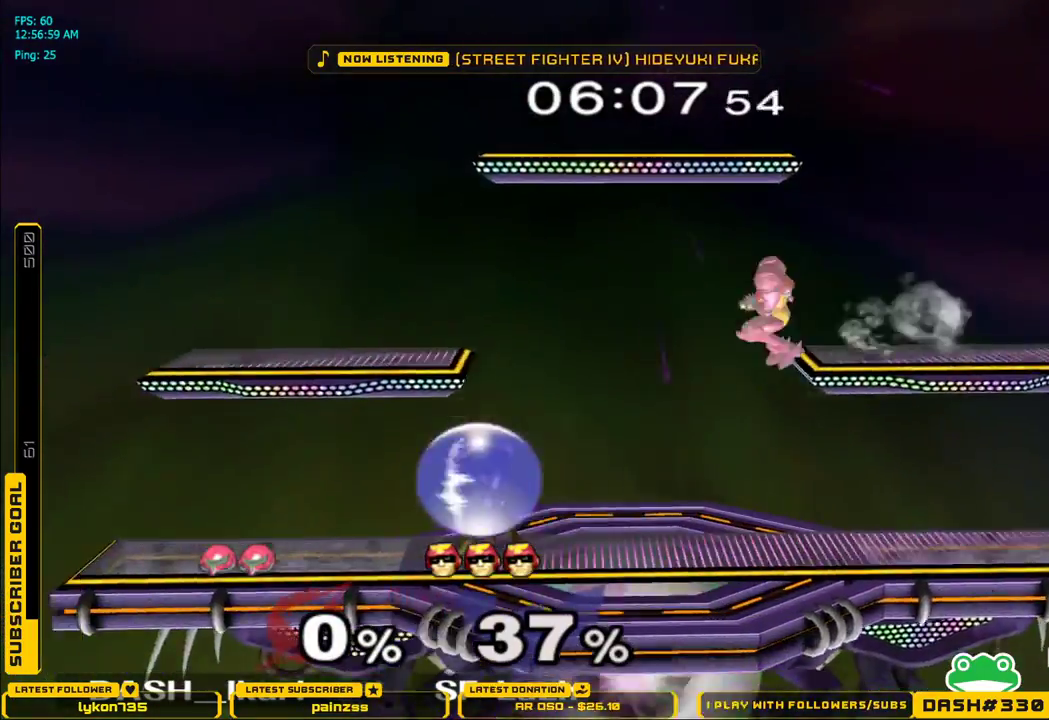
{"buttons": [], "left_stick": "center", "right_stick": "center", "events": [[50, "left_stick", "center"], [100, "left_stick", "left"], [117, "B", "down"], [233, "B", "up"], [283, "left_stick", "center"]]}
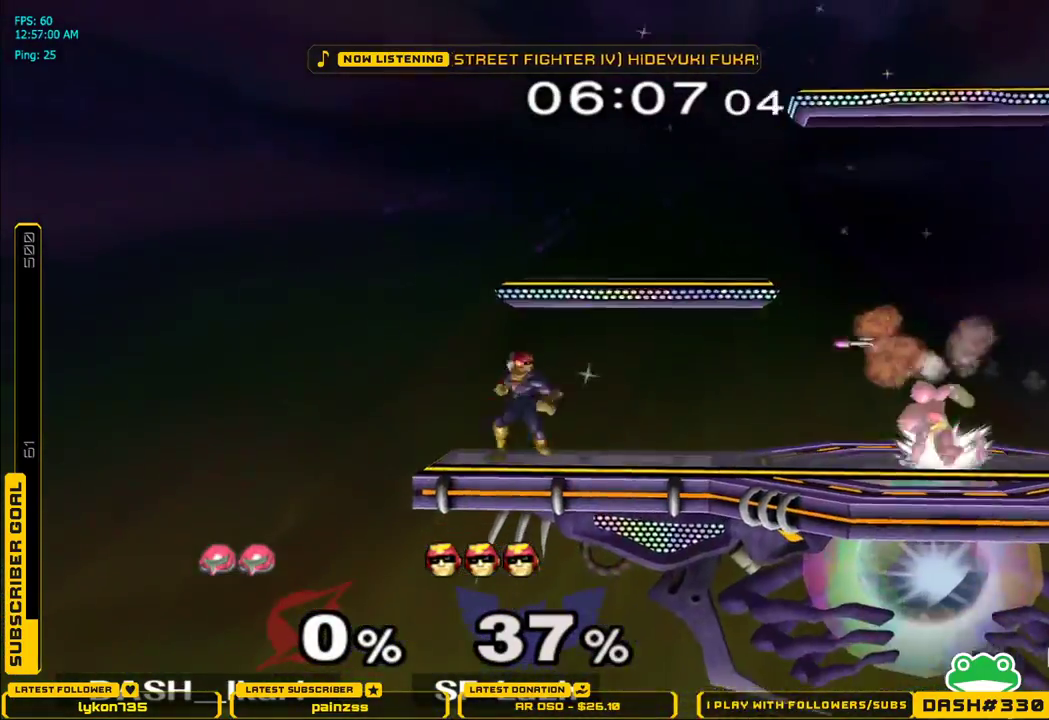
{"buttons": ["X"], "left_stick": "left", "right_stick": "center", "events": [[83, "left_stick", "left"], [200, "X", "down"], [267, "X", "up"], [317, "X", "down"]]}
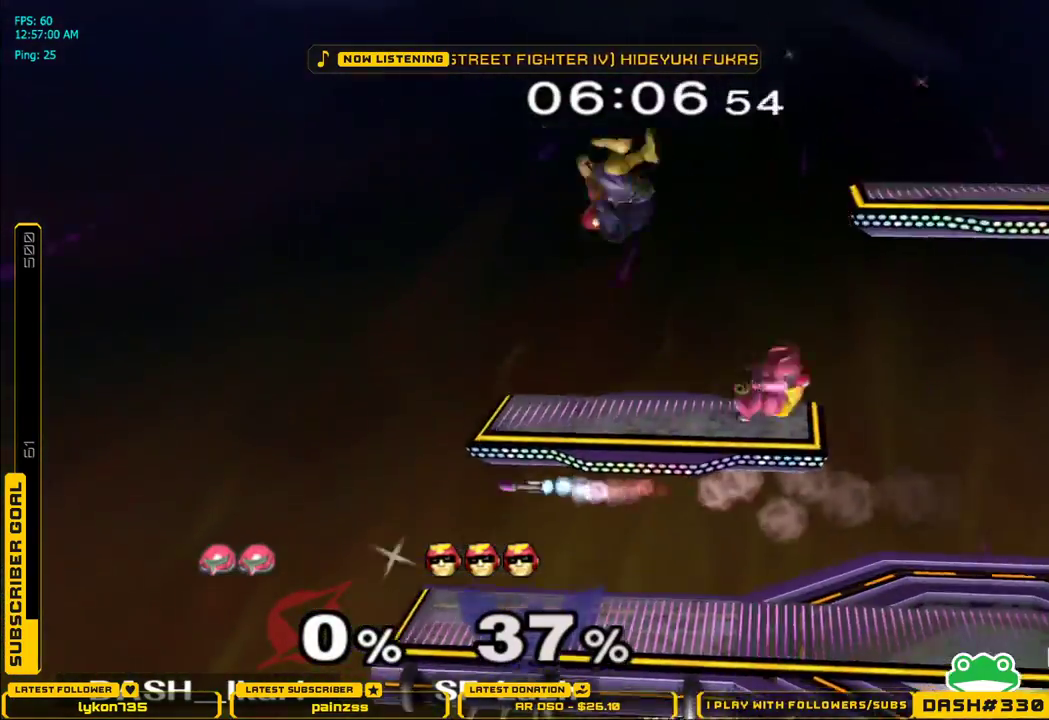
{"buttons": [], "left_stick": "center", "right_stick": "center", "events": [[33, "left_stick", "down-right"], [50, "L1", "down"], [83, "X", "up"], [150, "L1", "up"], [167, "left_stick", "center"], [233, "left_stick", "left"], [250, "B", "down"], [333, "B", "up"], [400, "left_stick", "center"]]}
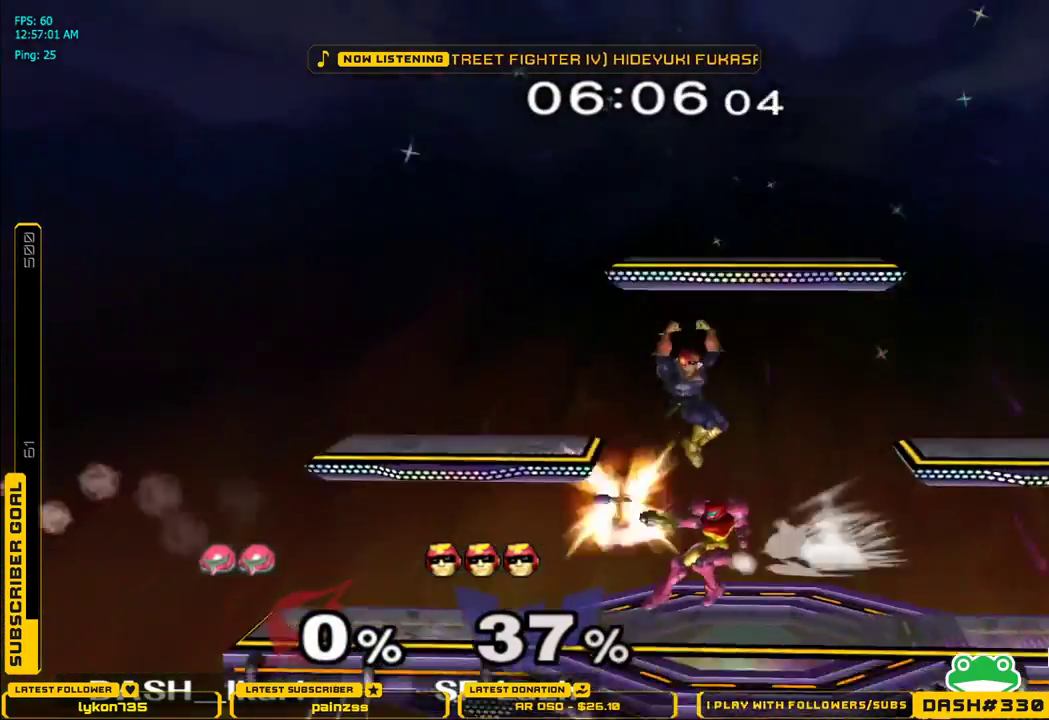
{"buttons": [], "left_stick": "center", "right_stick": "down", "events": [[300, "right_stick", "down"], [400, "right_stick", "center"], [450, "right_stick", "down"]]}
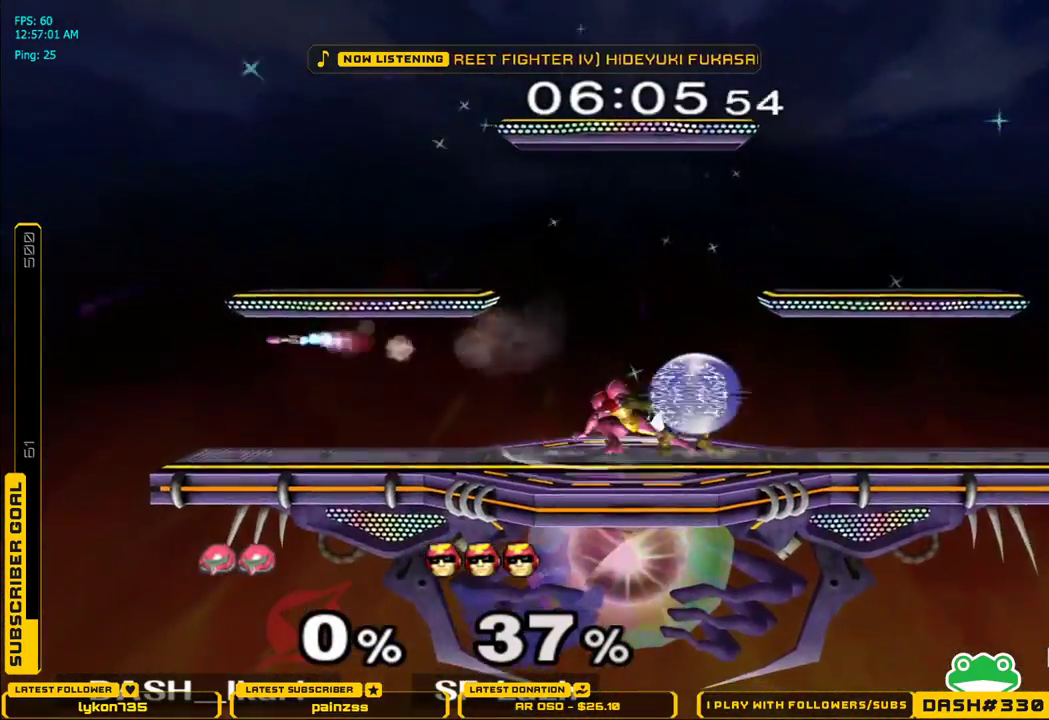
{"buttons": [], "left_stick": "down", "right_stick": "center", "events": [[167, "right_stick", "center"], [233, "left_stick", "down"]]}
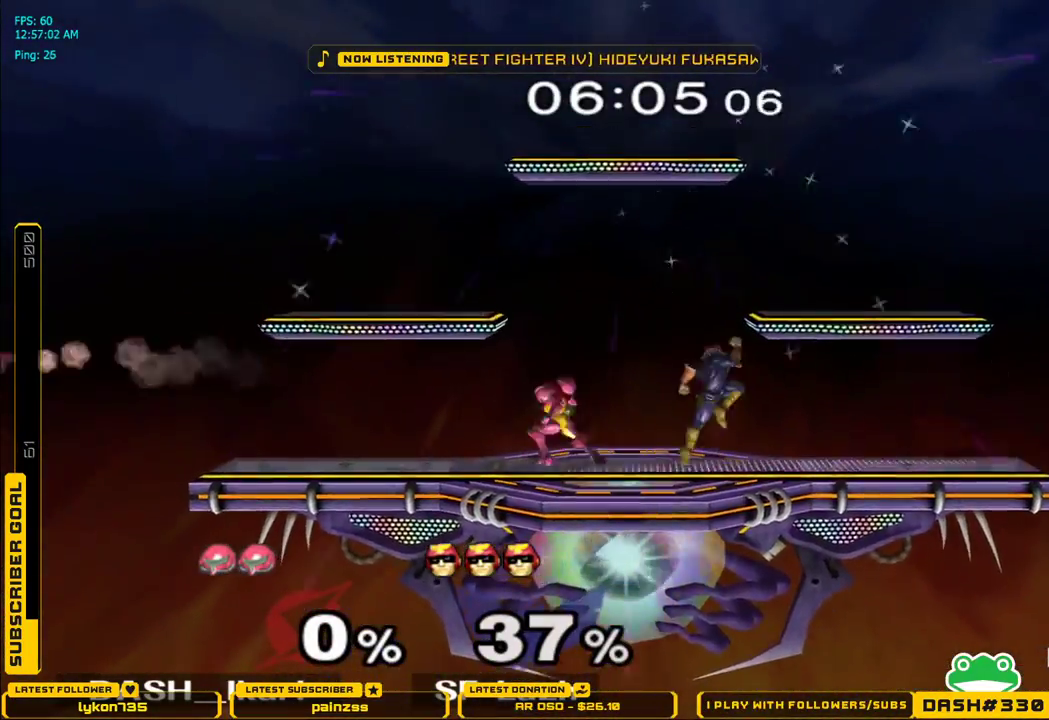
{"buttons": [], "left_stick": "up-left", "right_stick": "center", "events": [[350, "L1", "down"], [467, "L1", "up"], [500, "left_stick", "up-left"]]}
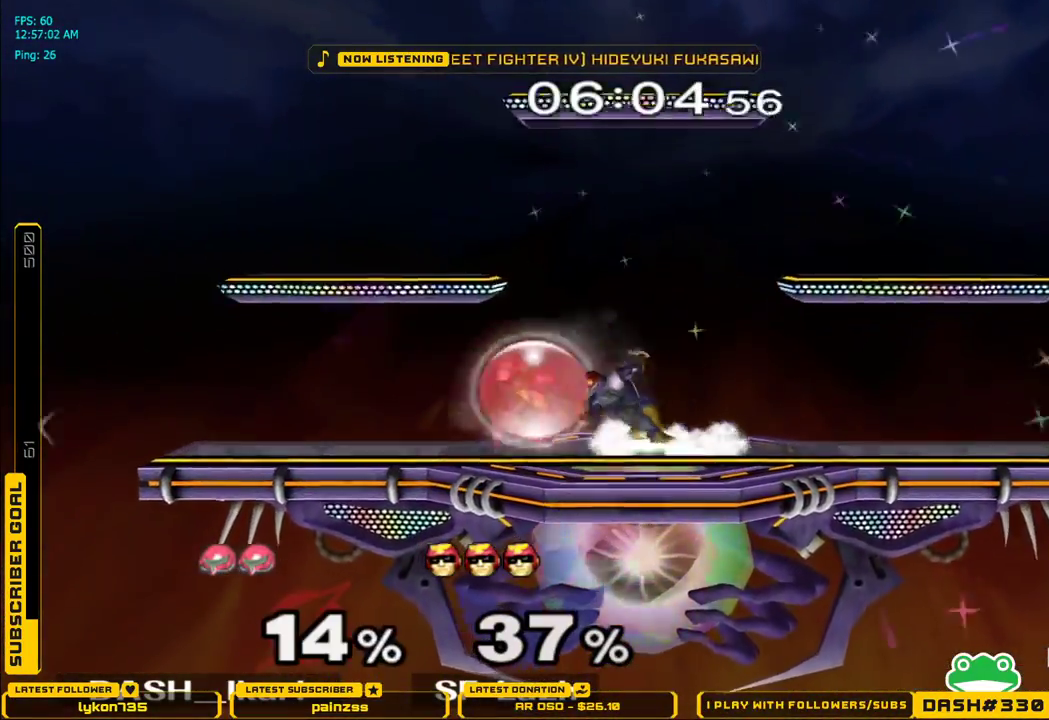
{"buttons": [], "left_stick": "center", "right_stick": "center", "events": [[17, "left_stick", "center"], [50, "X", "down"], [83, "X", "up"], [100, "left_stick", "down"], [117, "L1", "down"], [183, "left_stick", "right"], [217, "L1", "up"], [400, "A", "down"], [450, "left_stick", "center"], [467, "A", "up"]]}
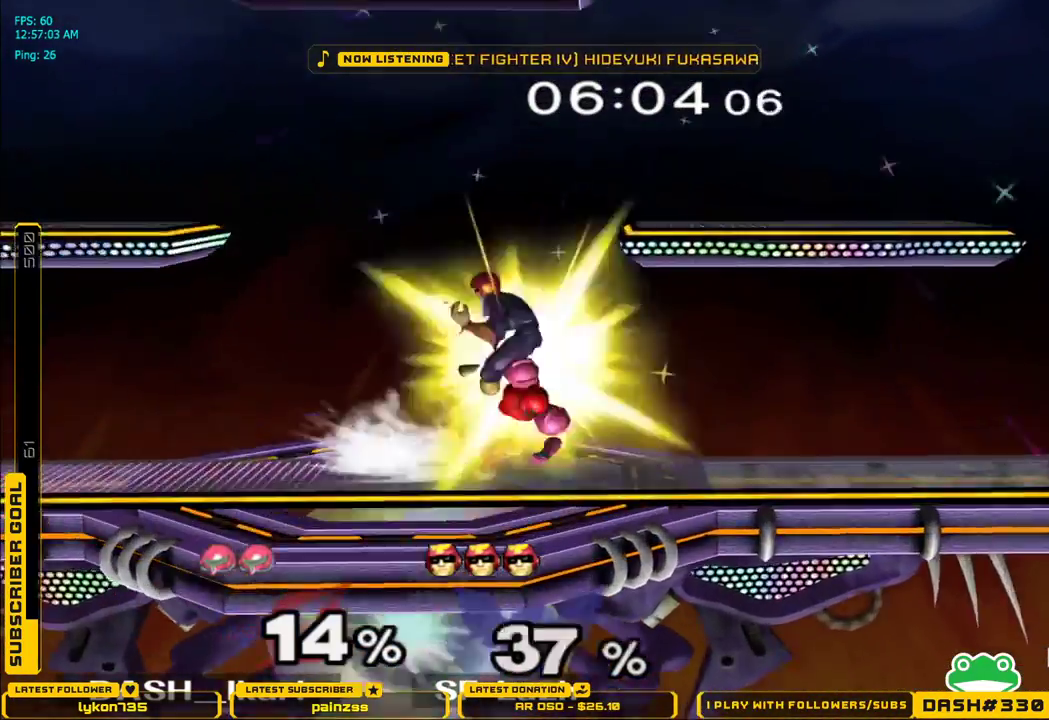
{"buttons": [], "left_stick": "center", "right_stick": "center", "events": [[117, "A", "down"], [333, "A", "up"]]}
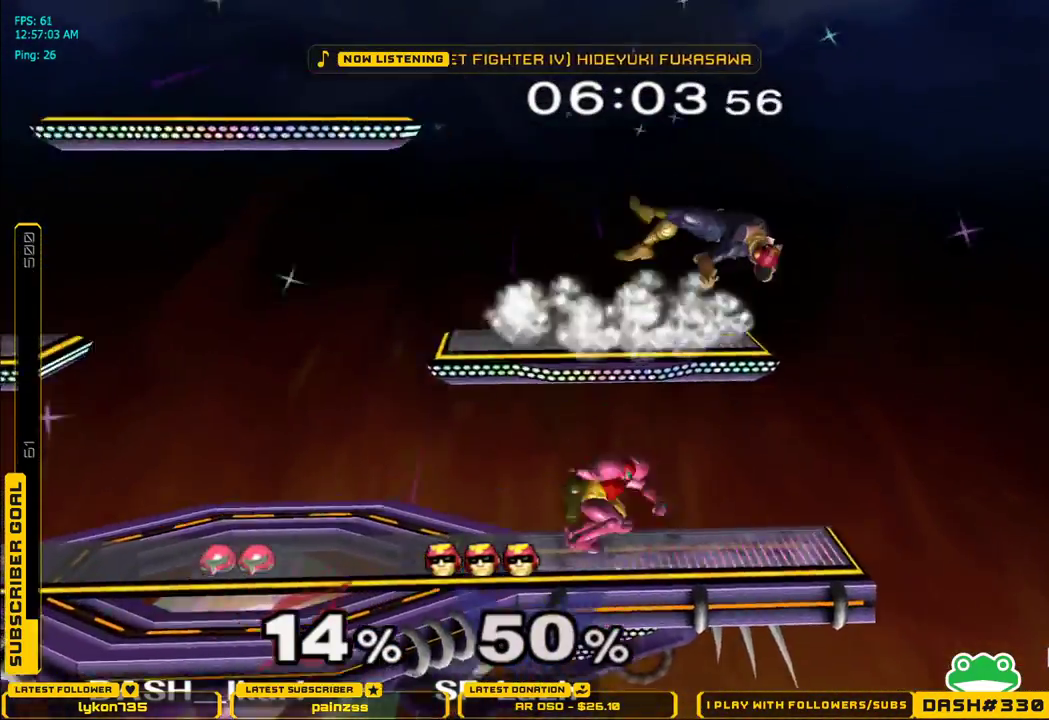
{"buttons": [], "left_stick": "center", "right_stick": "center", "events": []}